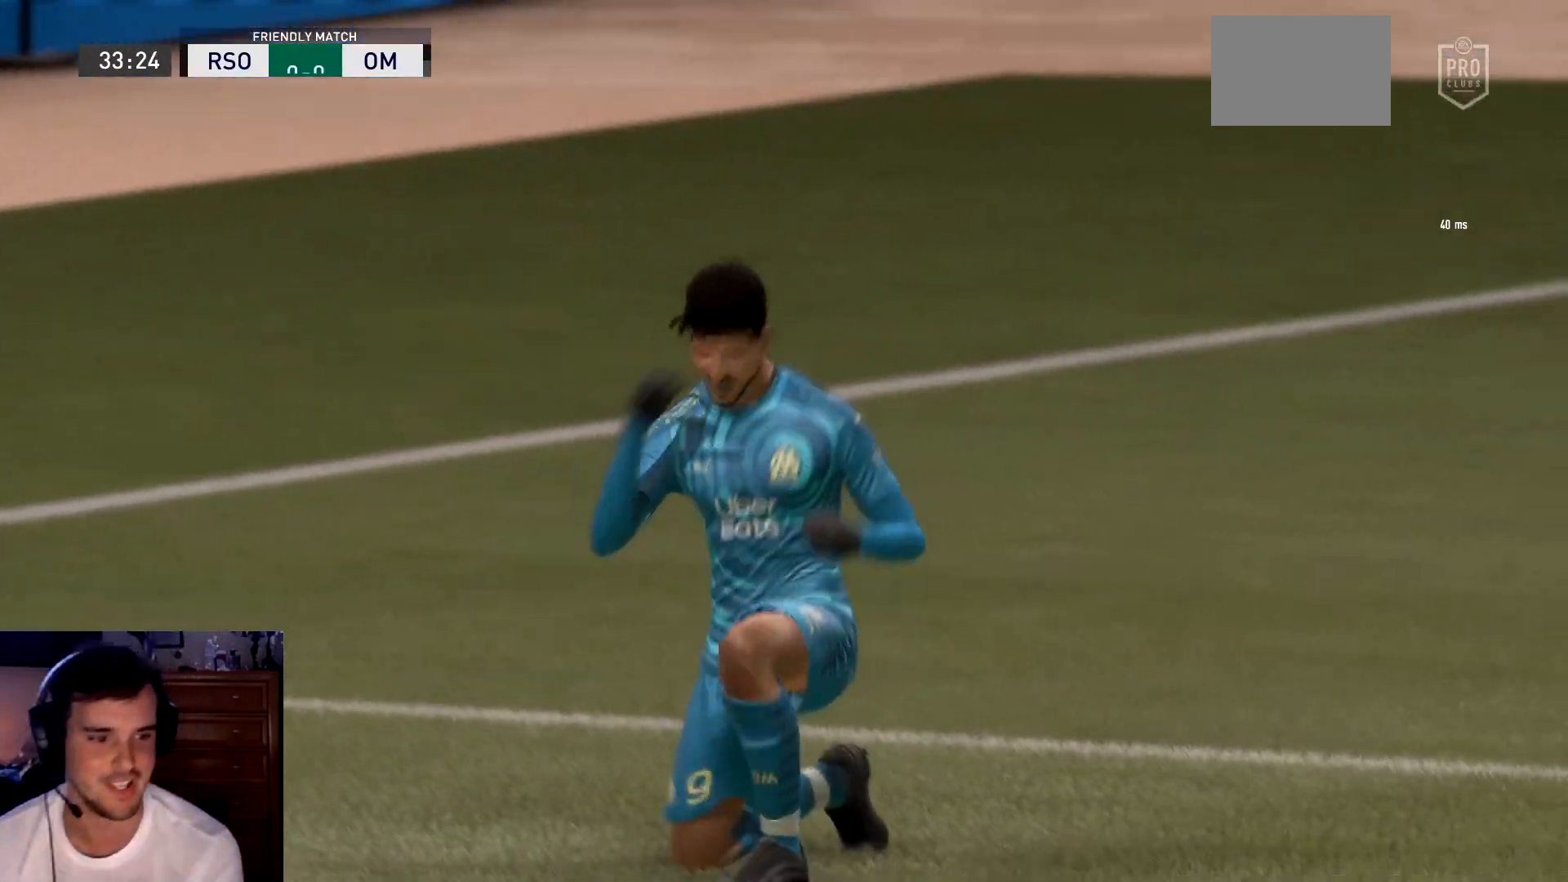
Gameplay with a controller (Xbox layout); each line is a JSON object with the inputs held at the frame after it. "events" lists button and stick changes between this image and that frame as [ms after this image, input, new state], when the widget could be followed in between. Not read: L3 R3 right_stick.
{"buttons": ["L1"], "left_stick": "center", "events": [[350, "L1", "down"]]}
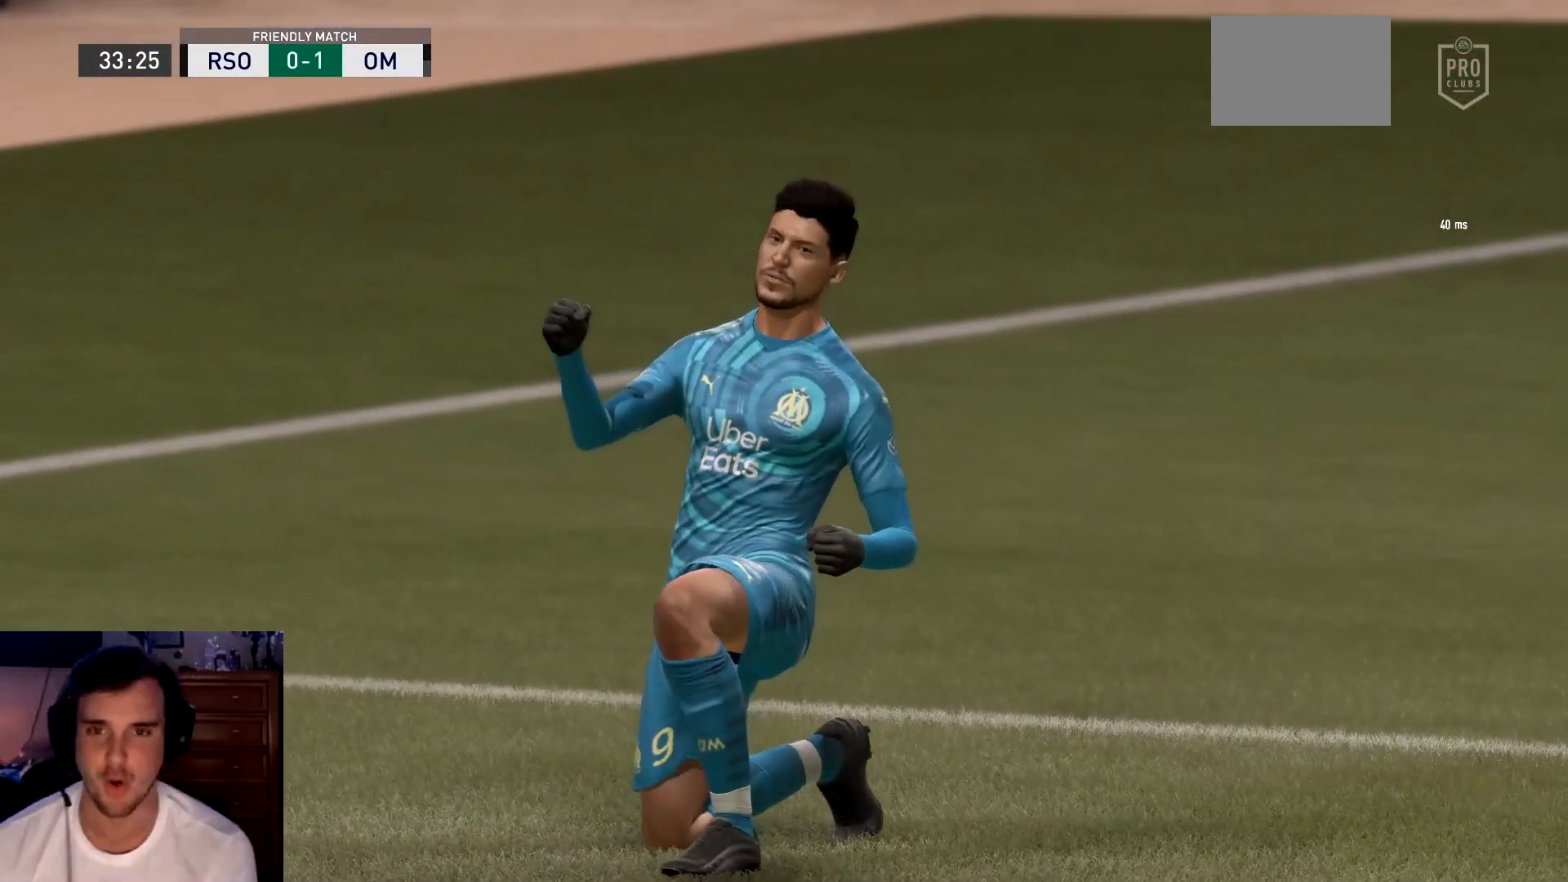
{"buttons": ["L1"], "left_stick": "center", "events": []}
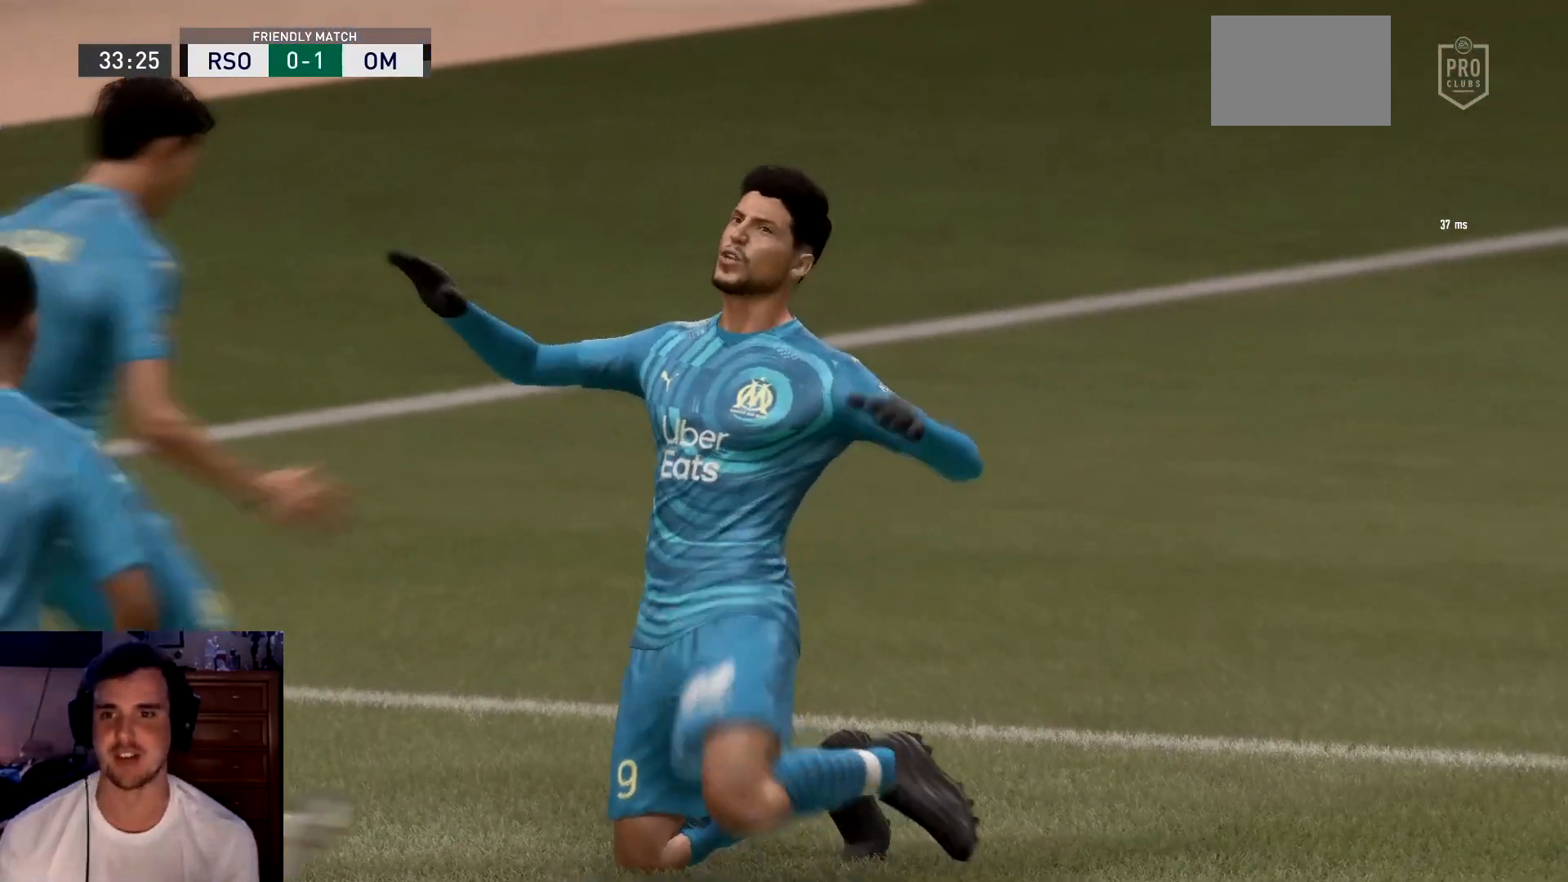
{"buttons": ["L1"], "left_stick": "center", "events": []}
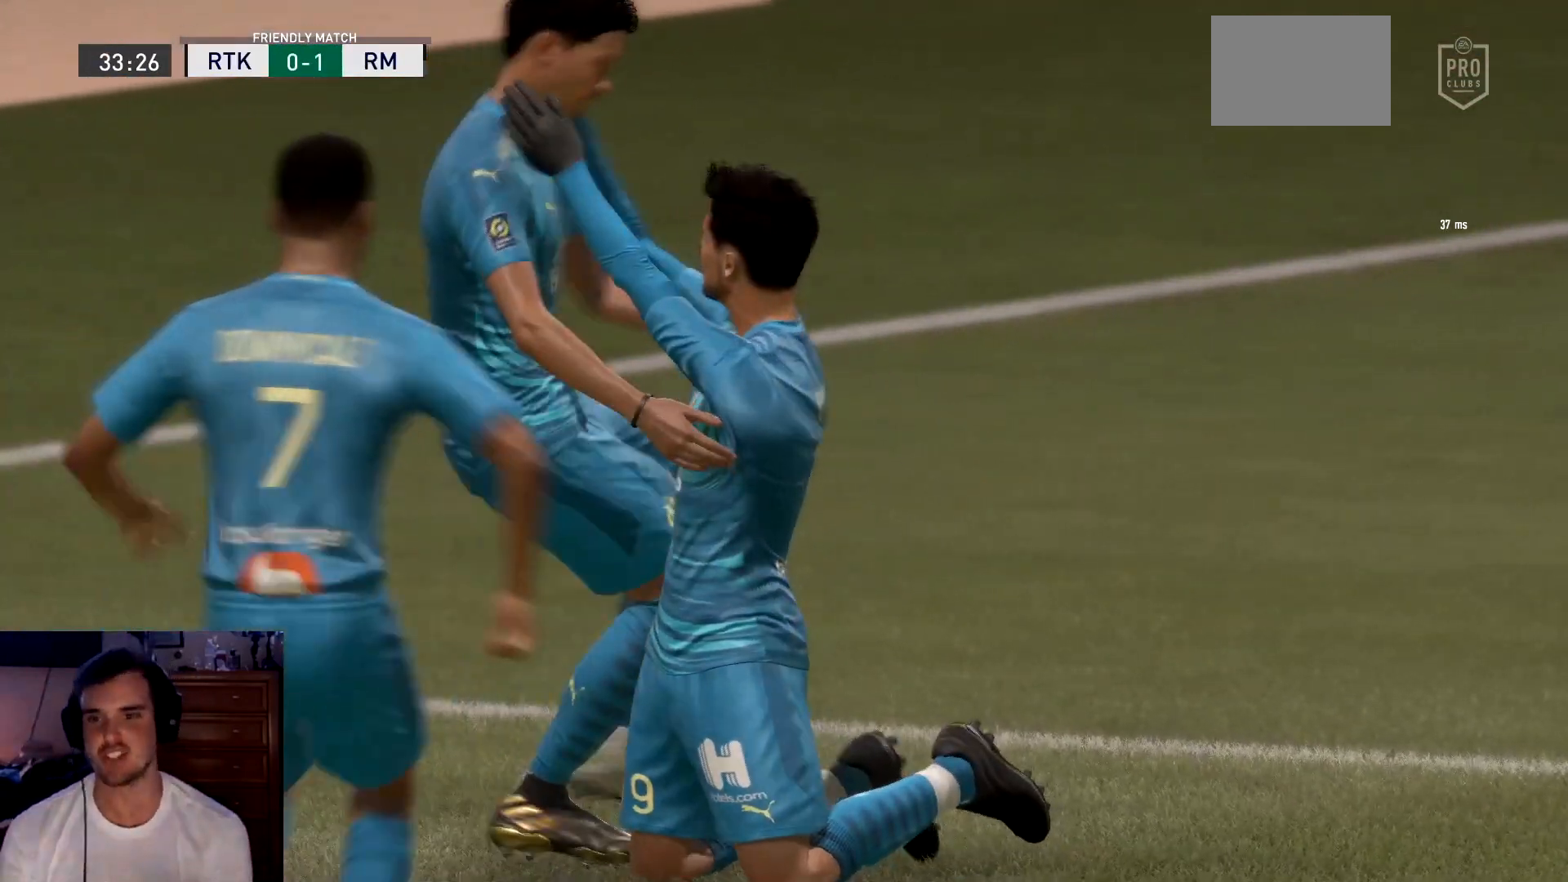
{"buttons": ["L1"], "left_stick": "center", "events": []}
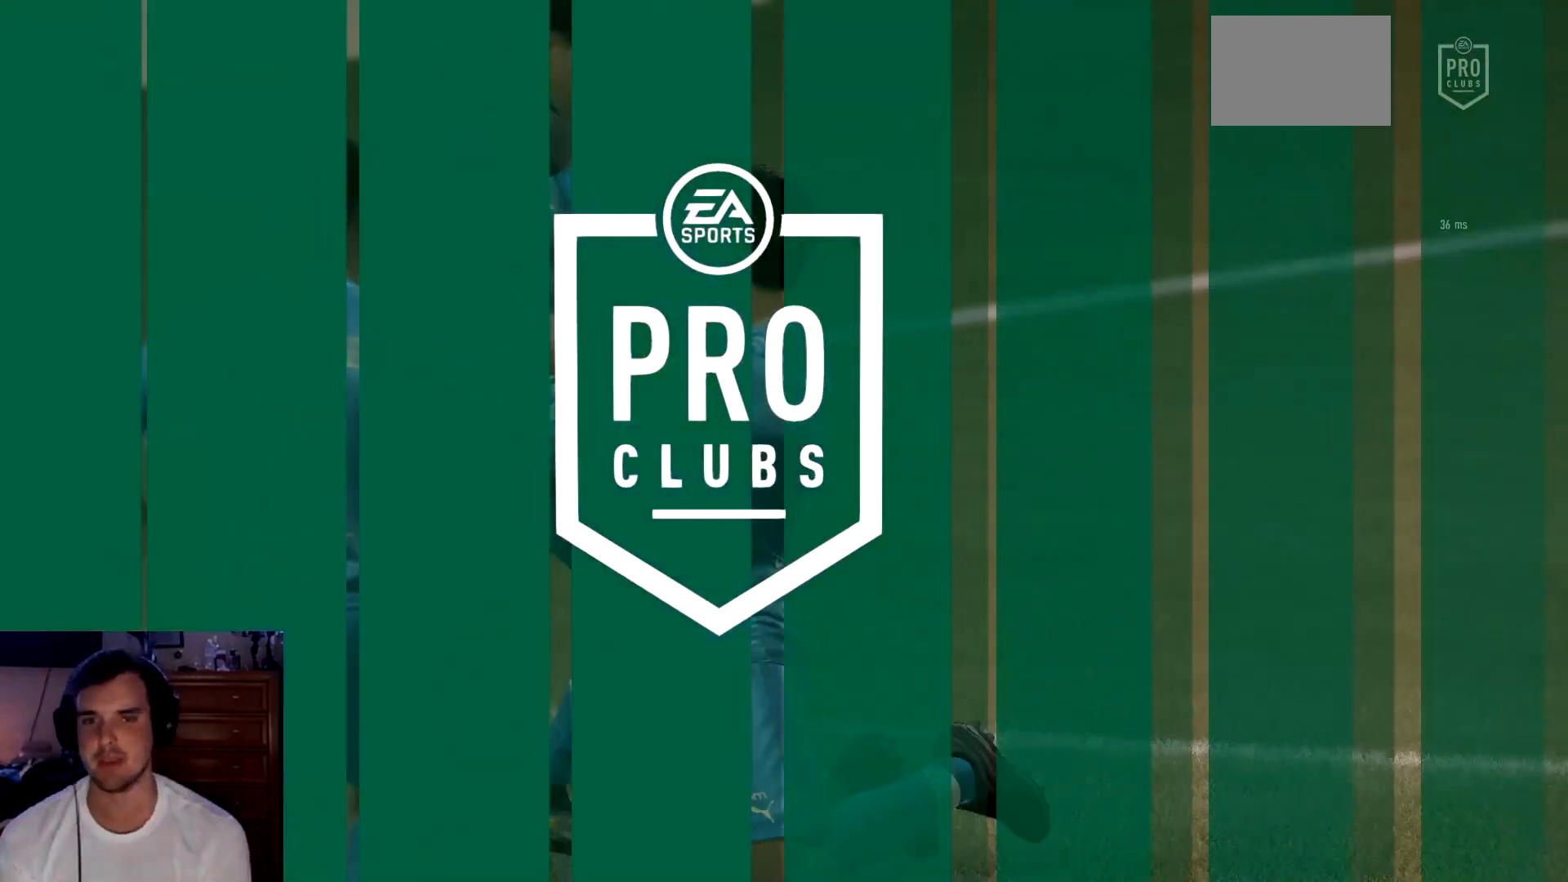
{"buttons": ["L1"], "left_stick": "center", "events": []}
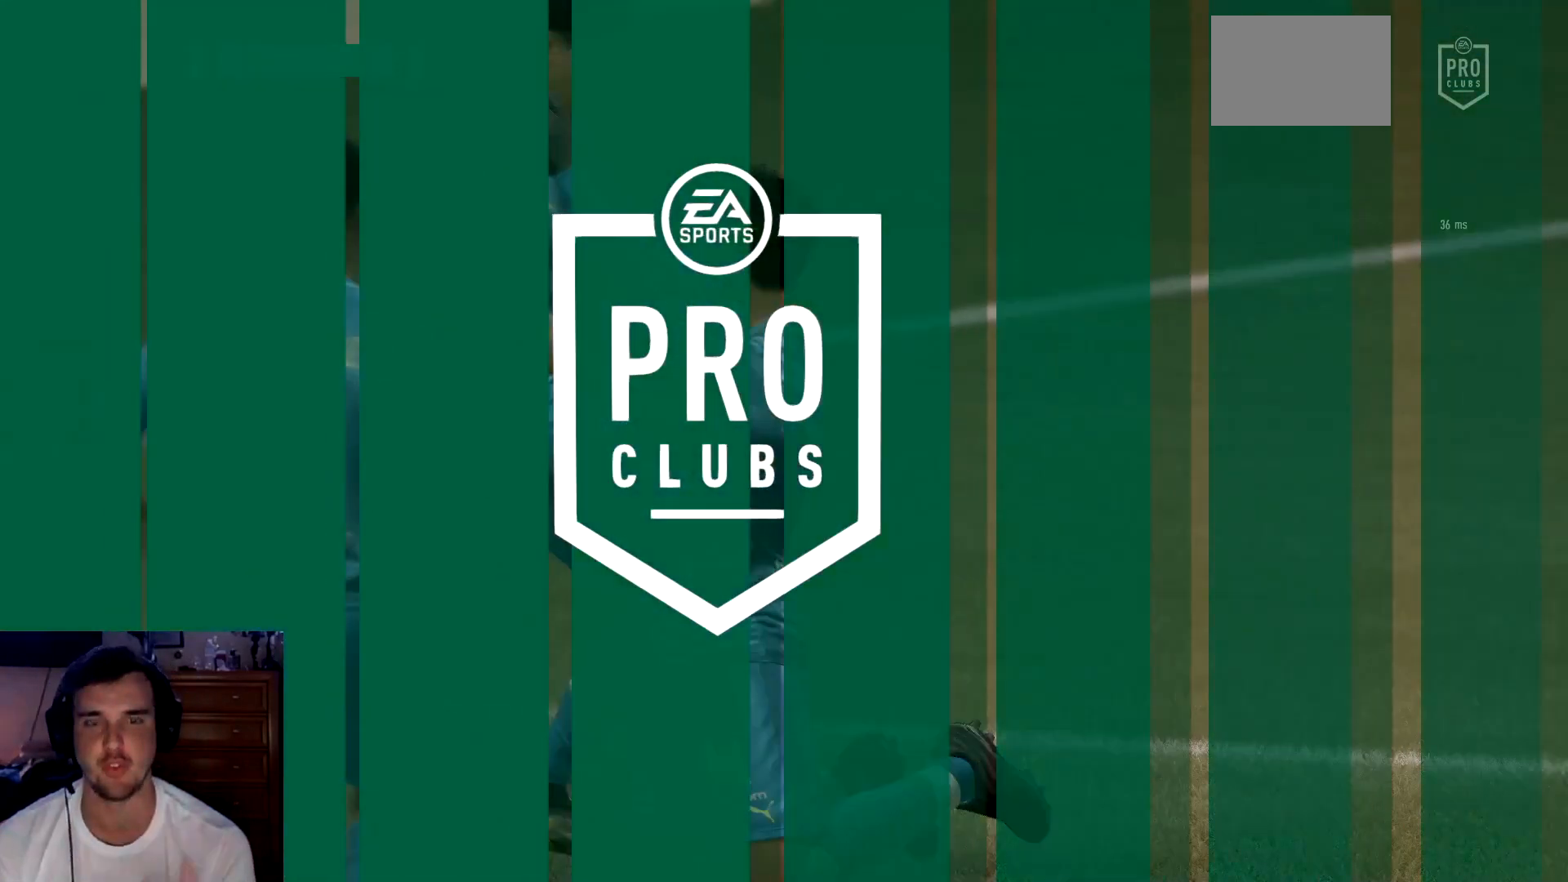
{"buttons": ["L1"], "left_stick": "center", "events": []}
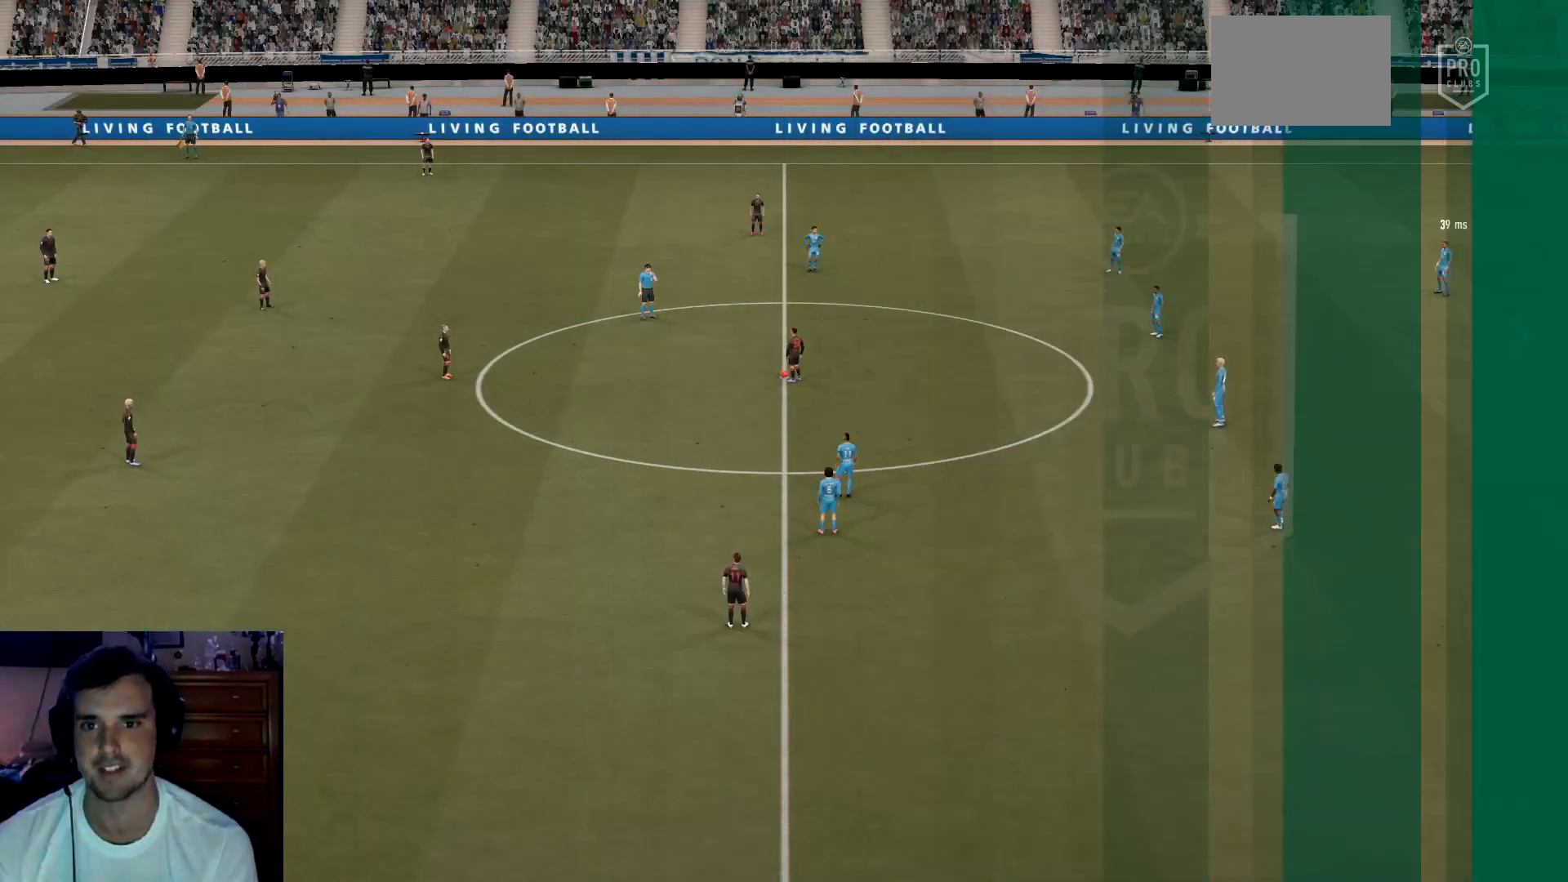
{"buttons": ["L1"], "left_stick": "center", "events": []}
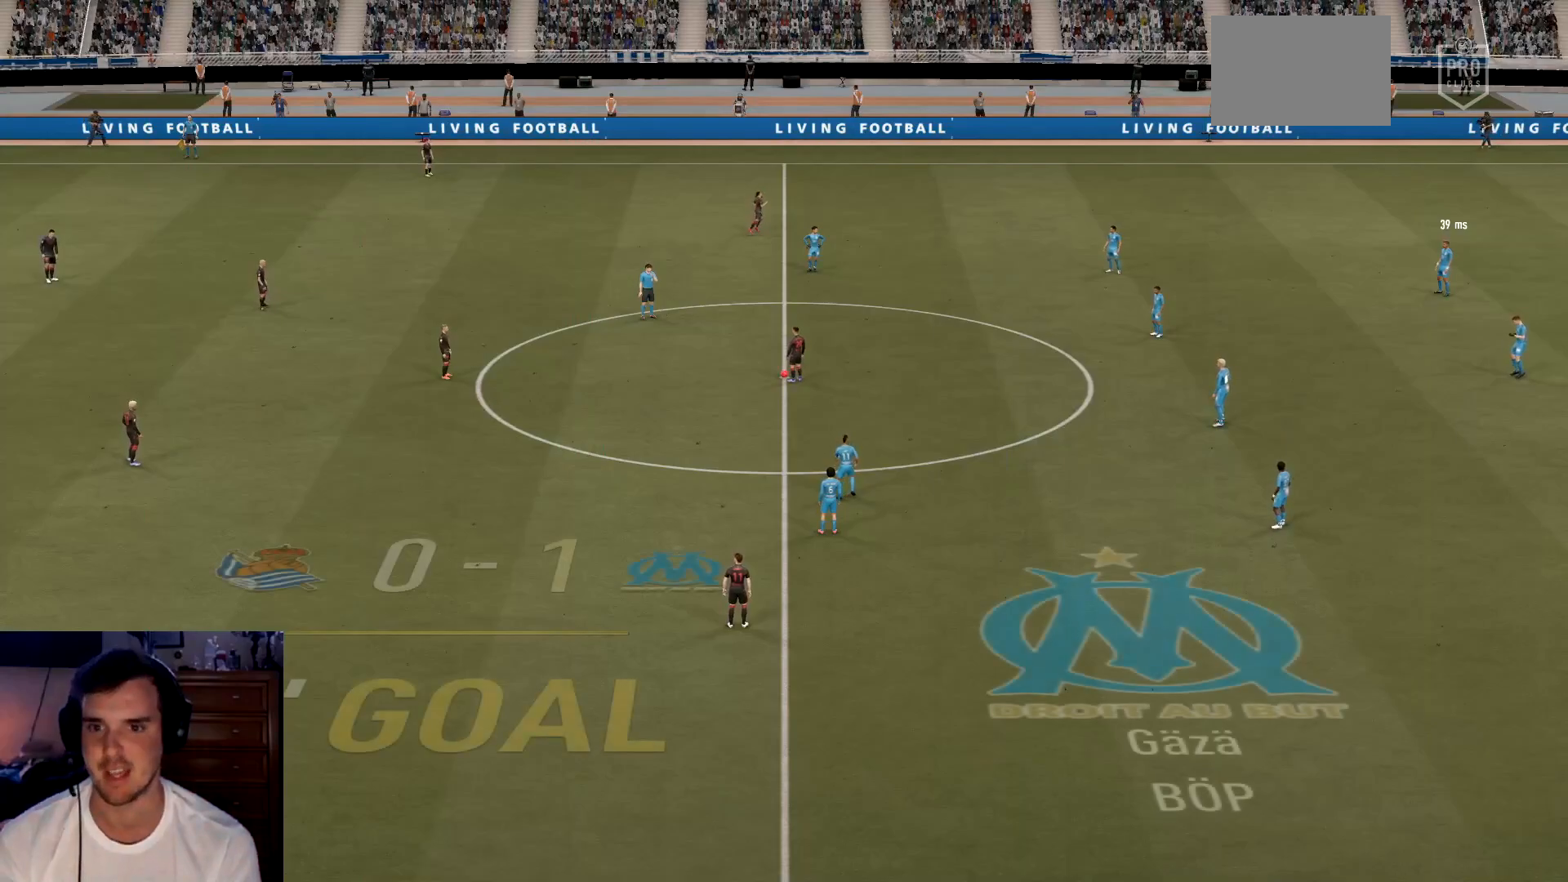
{"buttons": [], "left_stick": "center", "events": [[183, "L1", "up"]]}